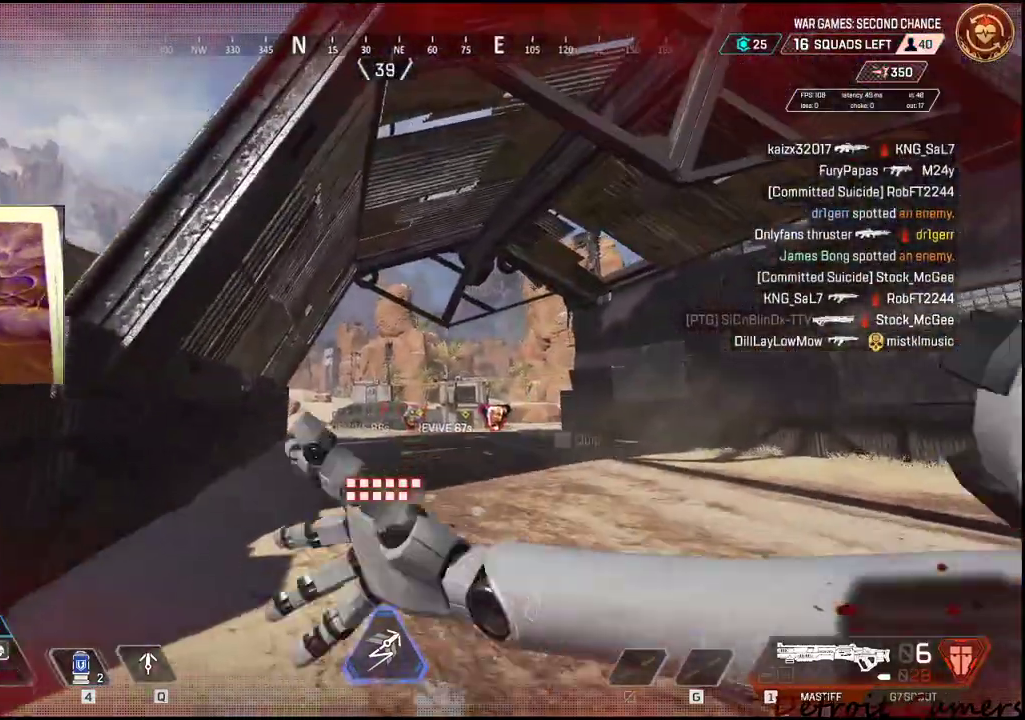
Gameplay with keyboard and mouse; each line is a JSON object with the keys and mouse buttons held at the frame after it. "events" lists presses ("down") and releases ("up") of "1", "2", "3", "4", "5", "a", "alt", "c", "caps_lock", "ctrl", "d", "e", "f", "g", "q", "r", "s", "shift", "space", "t", "tab", "v", "w", "x", "z", "mouse_left", "mouse_wheel" and "mouse_right" between this image and that frame as [ms after this image, input, new state], when the widget could be followed in between. "mouse_left", "mouse_wheel", "mouse_right" = the "left", "wheel", "right" buttons of the "mouse" list. No other keys are recorded. "wheel" means that the mouse wheel is clicked or scrolled. Not read: mouse_move.
{"keys": ["d"], "mouse": [], "events": [[16, "w", "up"], [200, "s", "down"], [300, "a", "up"], [300, "d", "down"], [350, "mouse_left", "down"], [400, "s", "up"], [483, "mouse_left", "up"]]}
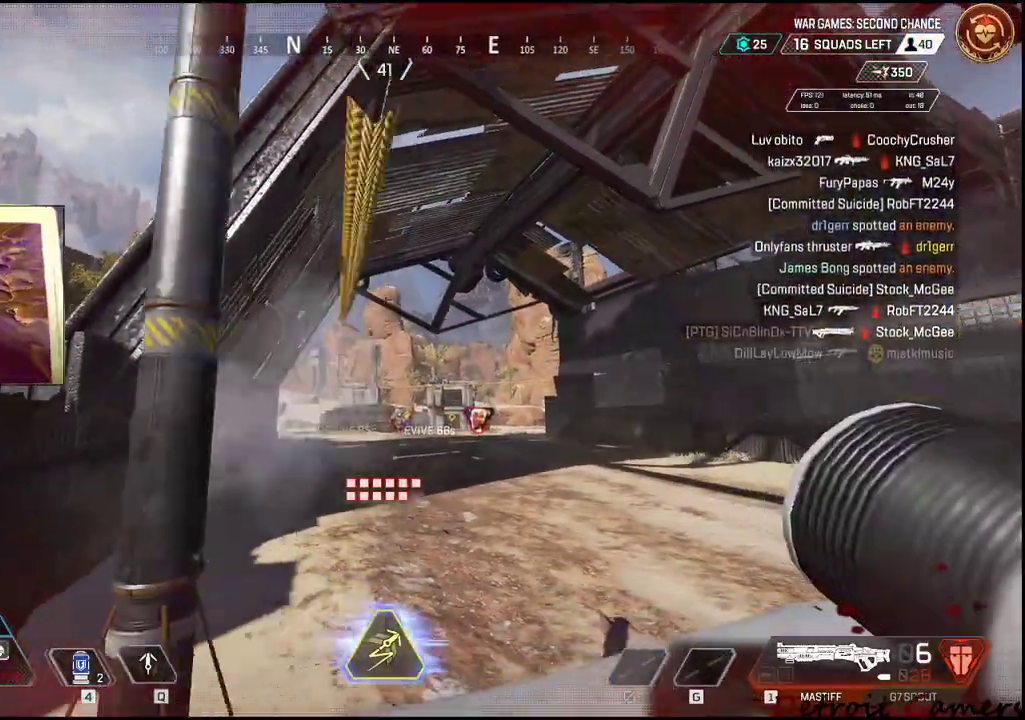
{"keys": ["a", "w"], "mouse": [], "events": [[283, "w", "down"], [350, "a", "down"], [350, "d", "up"]]}
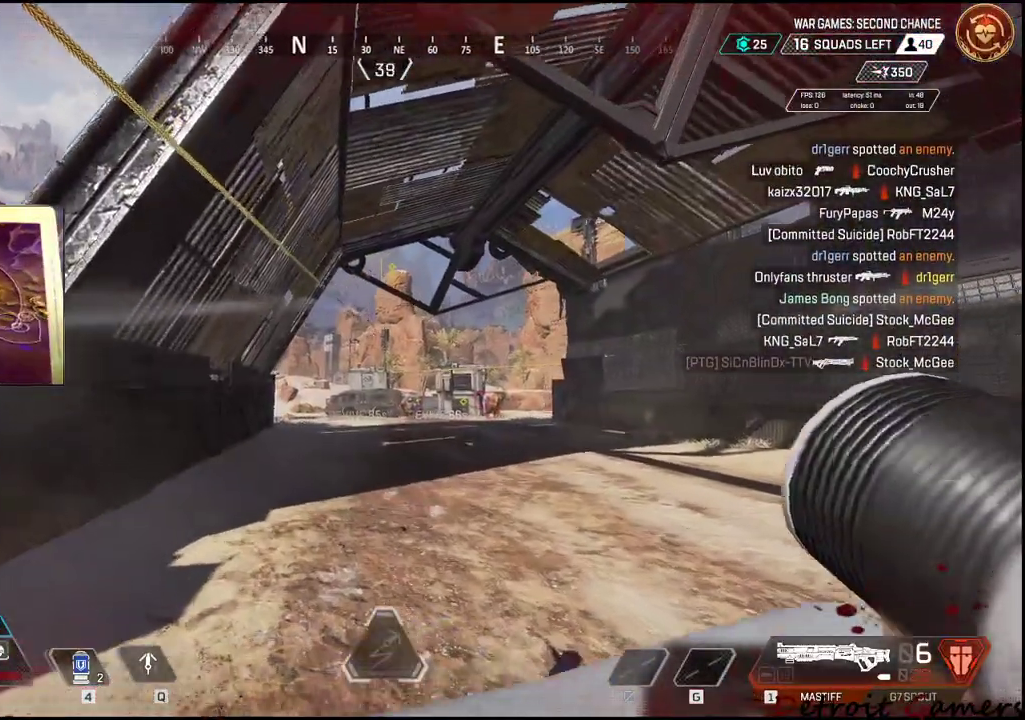
{"keys": ["w"], "mouse": [], "events": [[83, "a", "up"], [133, "e", "down"], [200, "space", "down"], [283, "e", "up"], [333, "e", "down"], [333, "space", "up"], [466, "e", "up"]]}
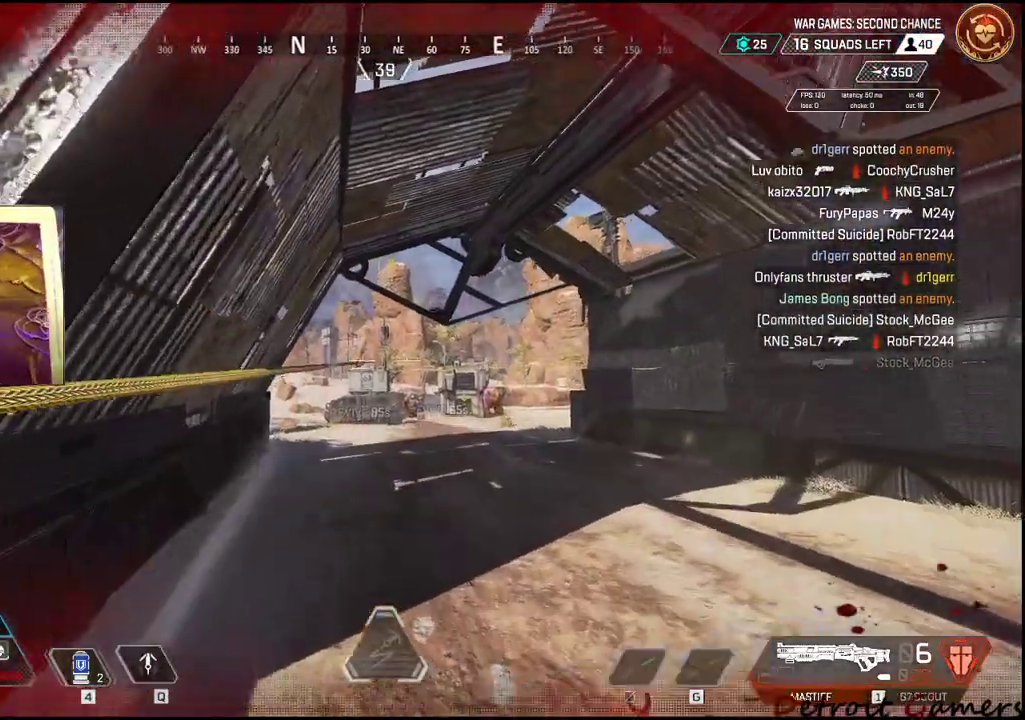
{"keys": [], "mouse": [], "events": [[16, "e", "down"], [200, "e", "up"], [350, "w", "up"]]}
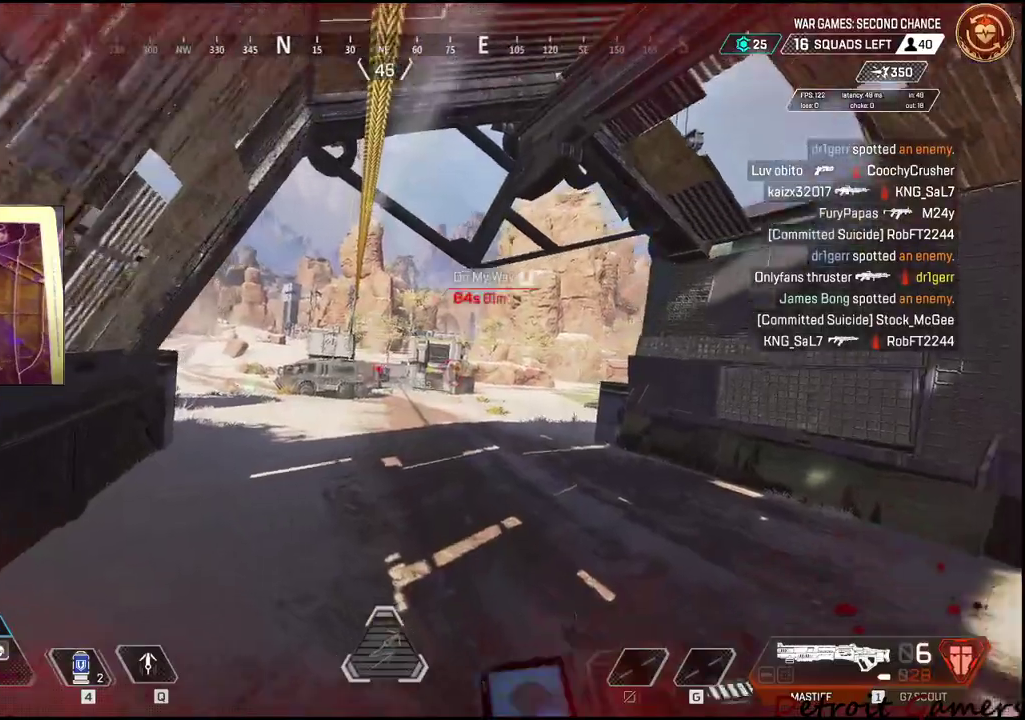
{"keys": [], "mouse": [], "events": [[266, "r", "down"], [416, "r", "up"]]}
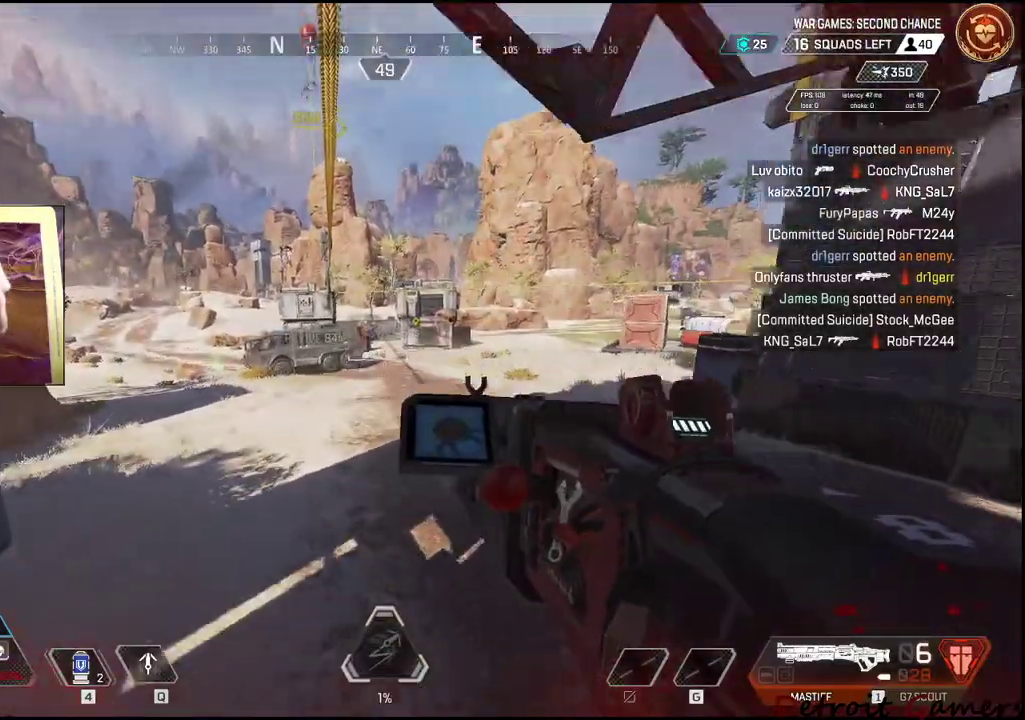
{"keys": [], "mouse": [], "events": []}
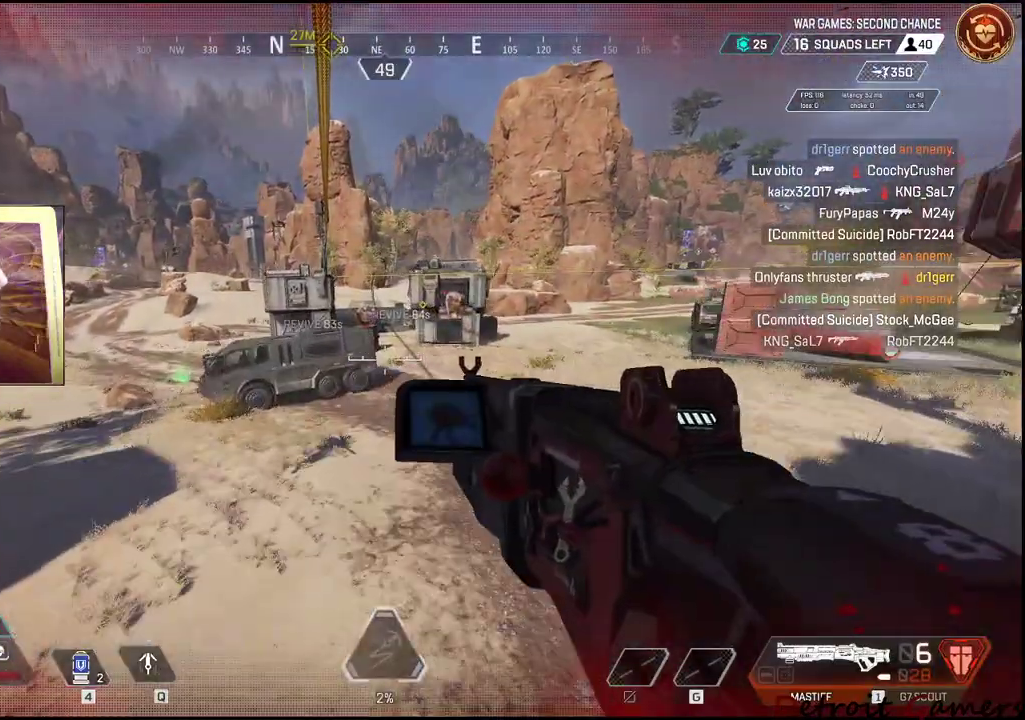
{"keys": [], "mouse": [], "events": []}
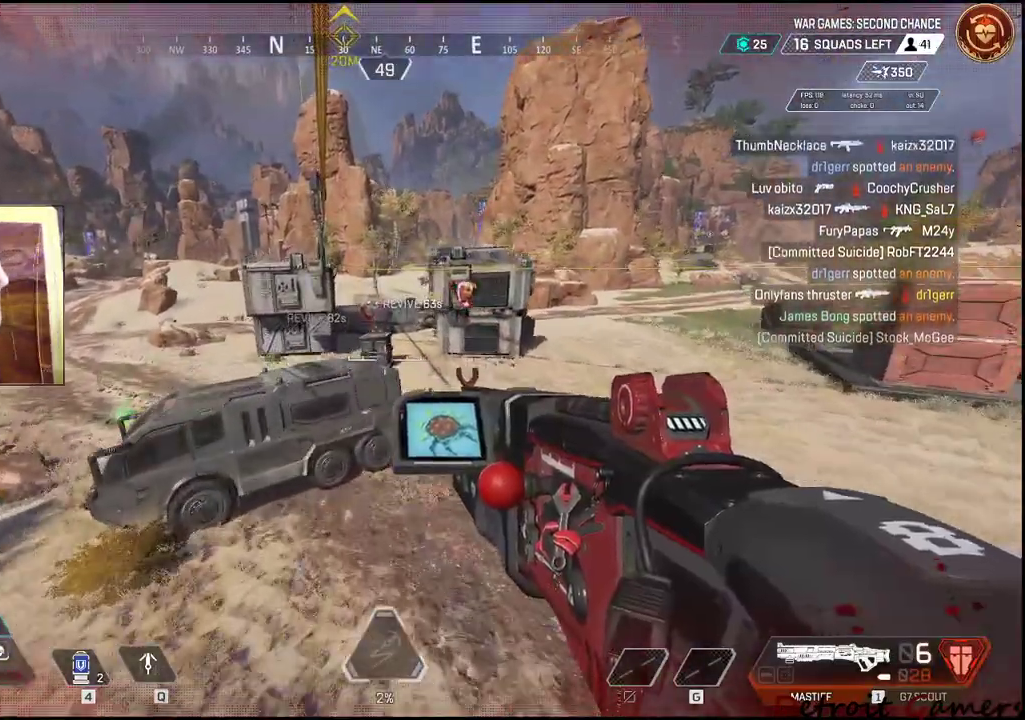
{"keys": [], "mouse": [], "events": []}
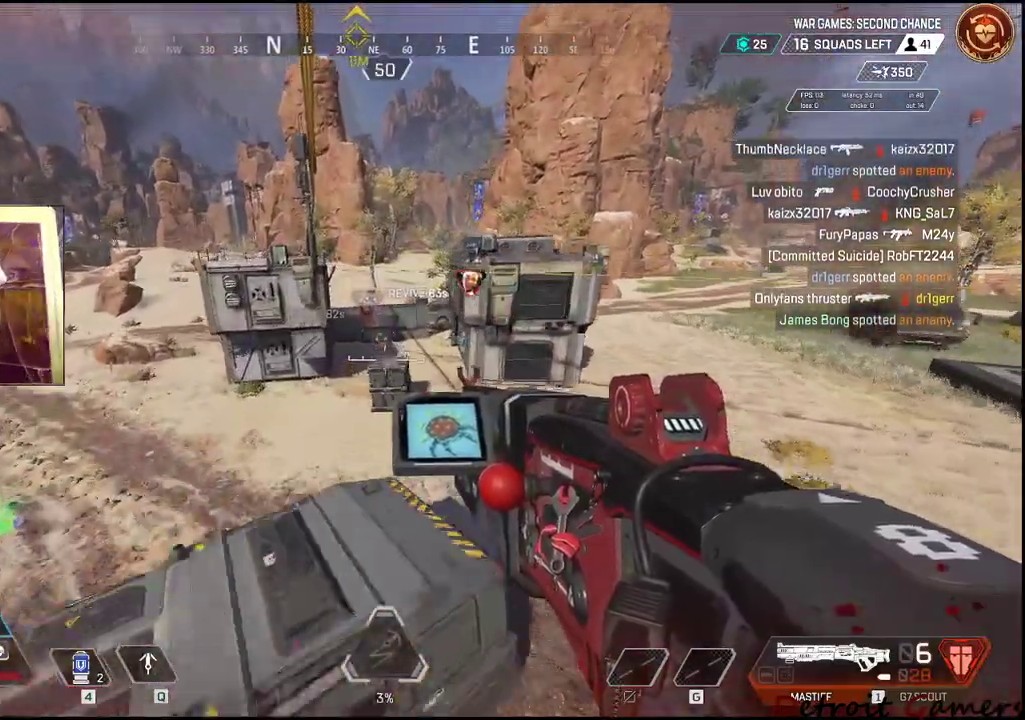
{"keys": [], "mouse": [], "events": []}
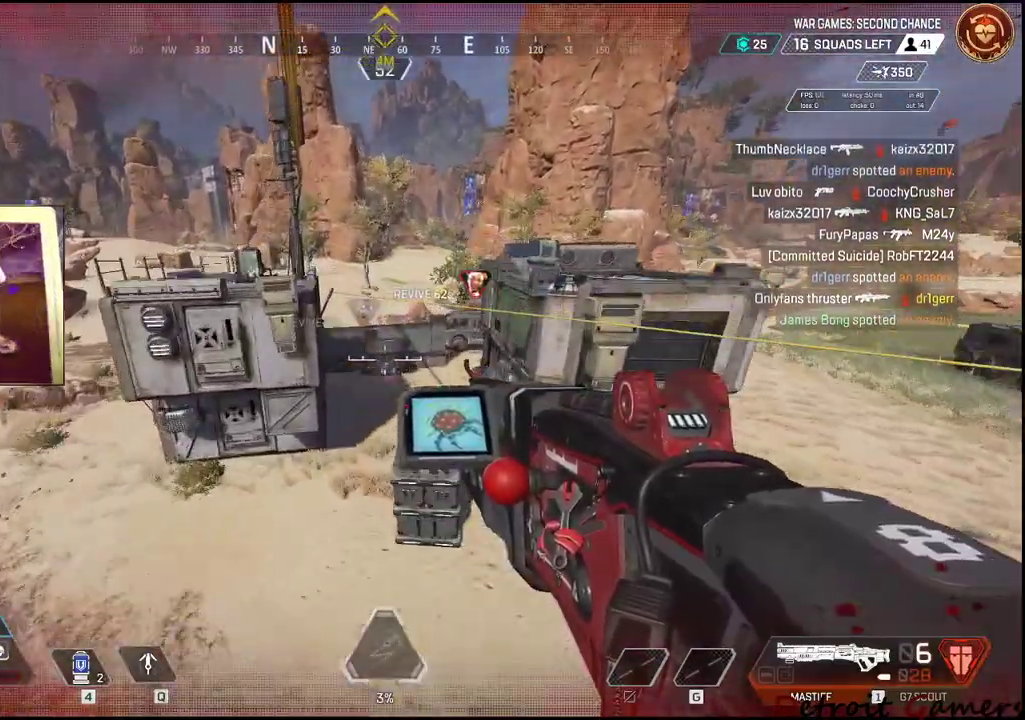
{"keys": [], "mouse": [], "events": []}
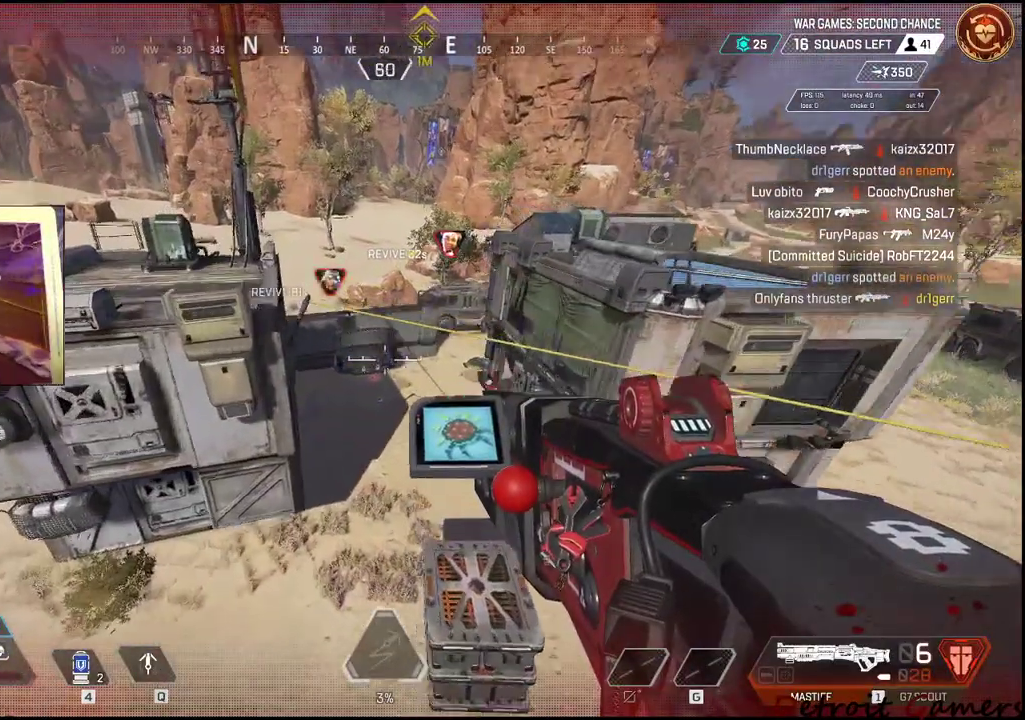
{"keys": [], "mouse": [], "events": [[133, "w", "down"], [216, "shift", "down"], [266, "d", "down"], [266, "space", "down"], [400, "shift", "up"], [400, "space", "up"], [450, "d", "up"], [450, "w", "up"]]}
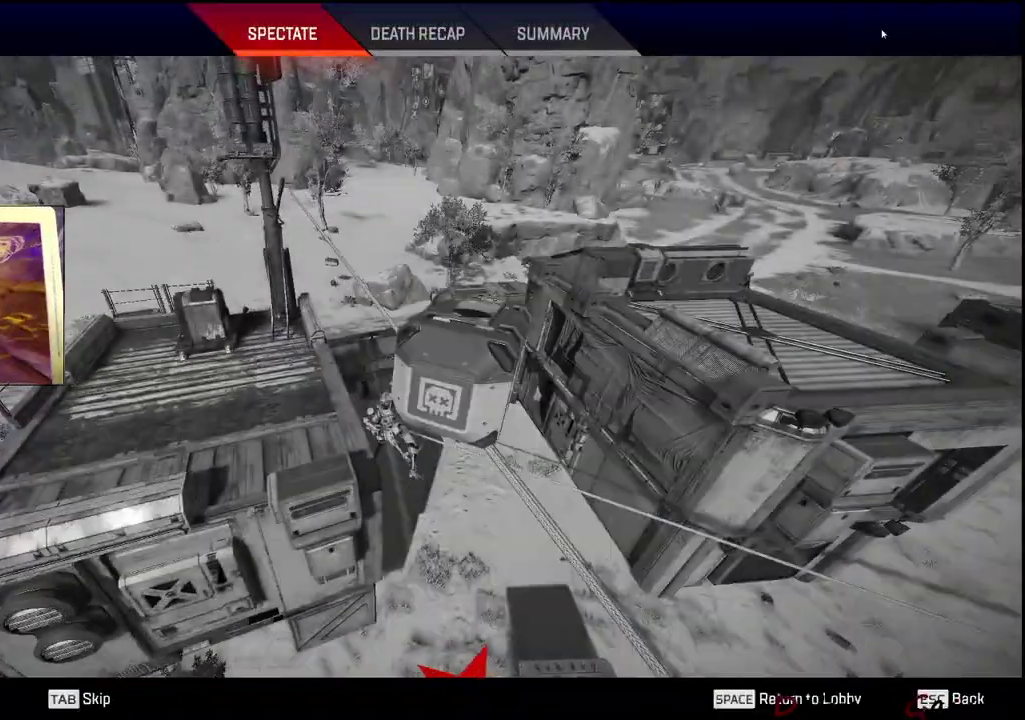
{"keys": [], "mouse": [], "events": []}
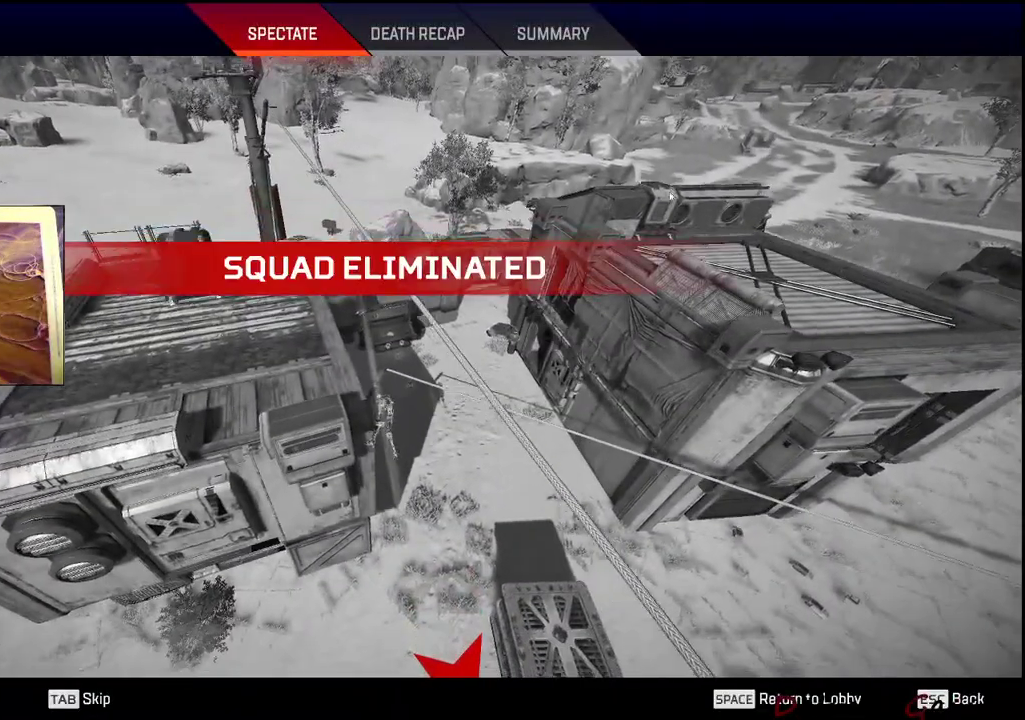
{"keys": [], "mouse": [], "events": []}
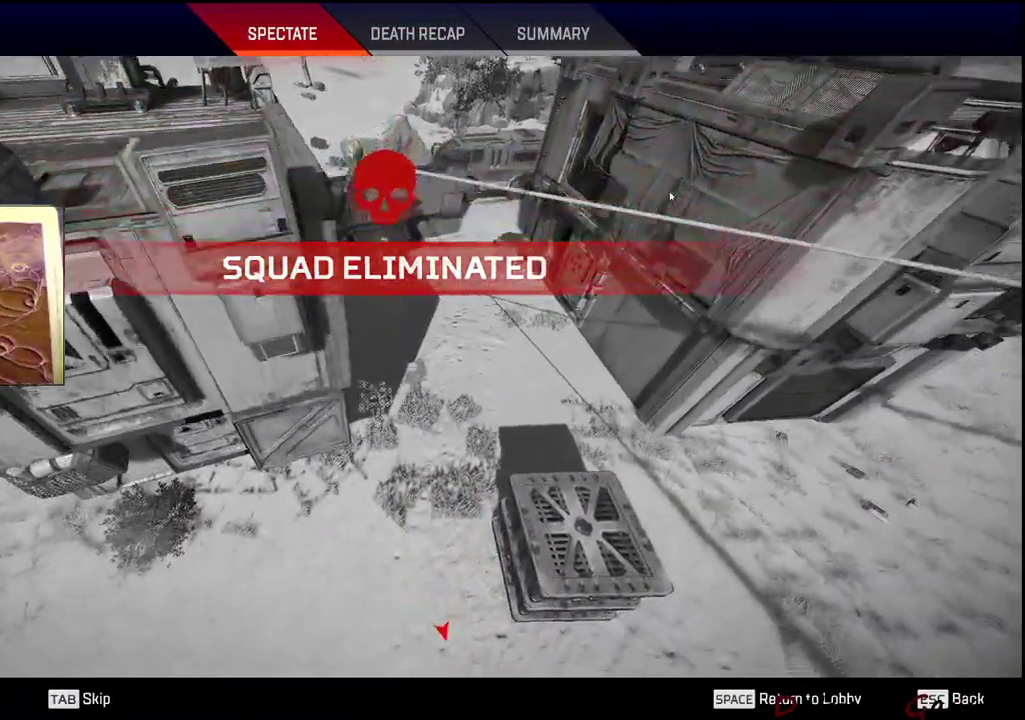
{"keys": [], "mouse": [], "events": []}
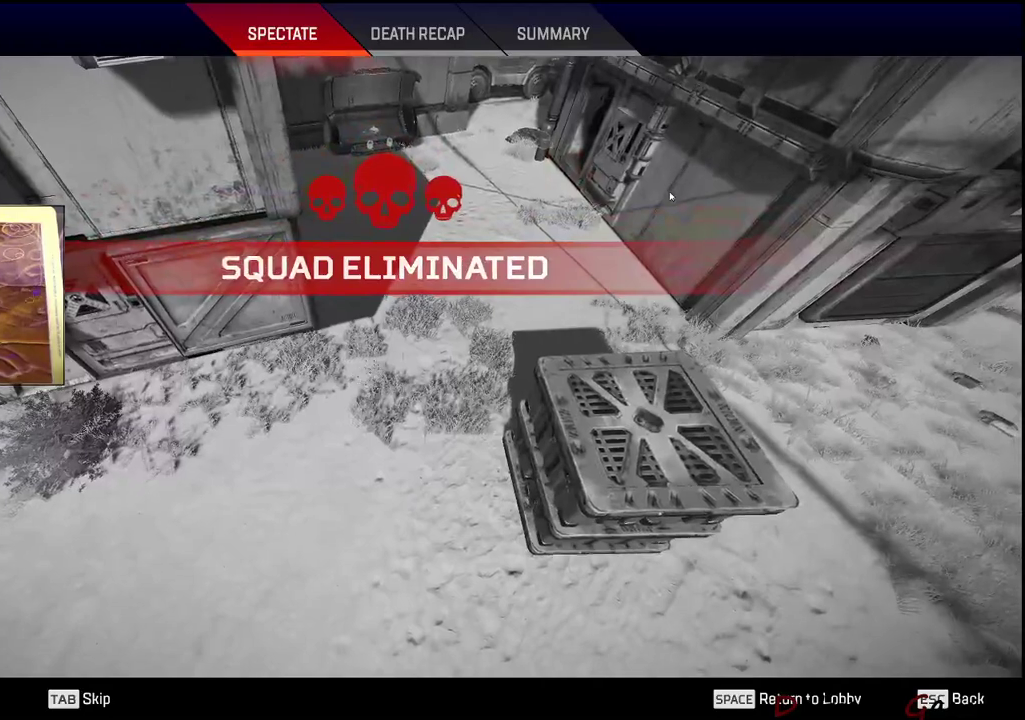
{"keys": [], "mouse": [], "events": []}
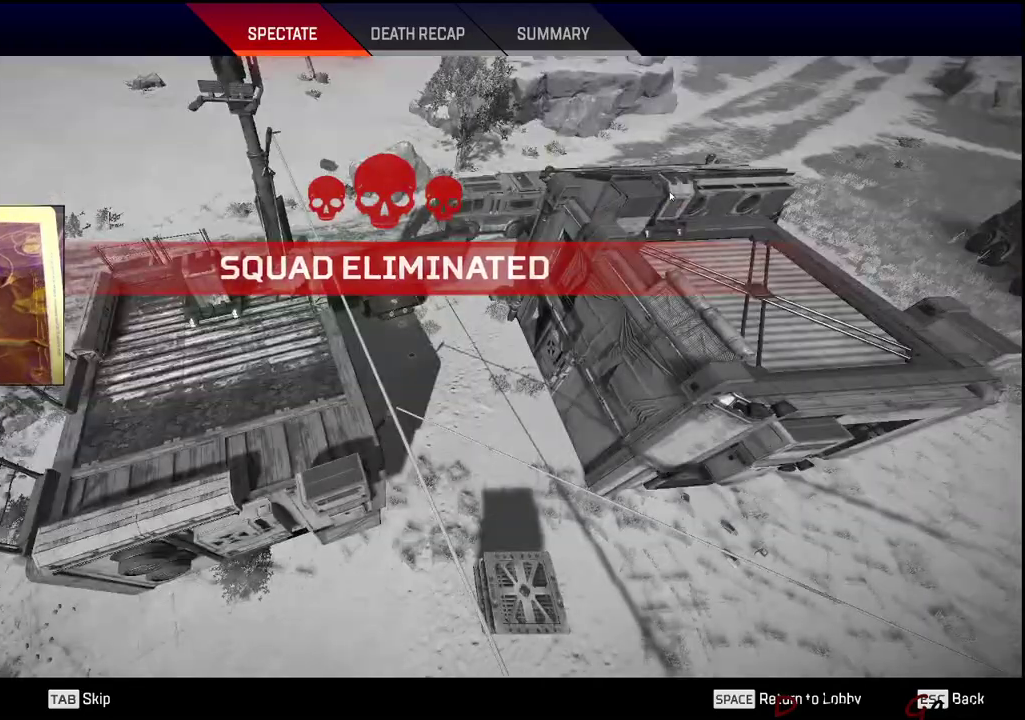
{"keys": [], "mouse": [], "events": [[216, "space", "down"], [300, "space", "up"]]}
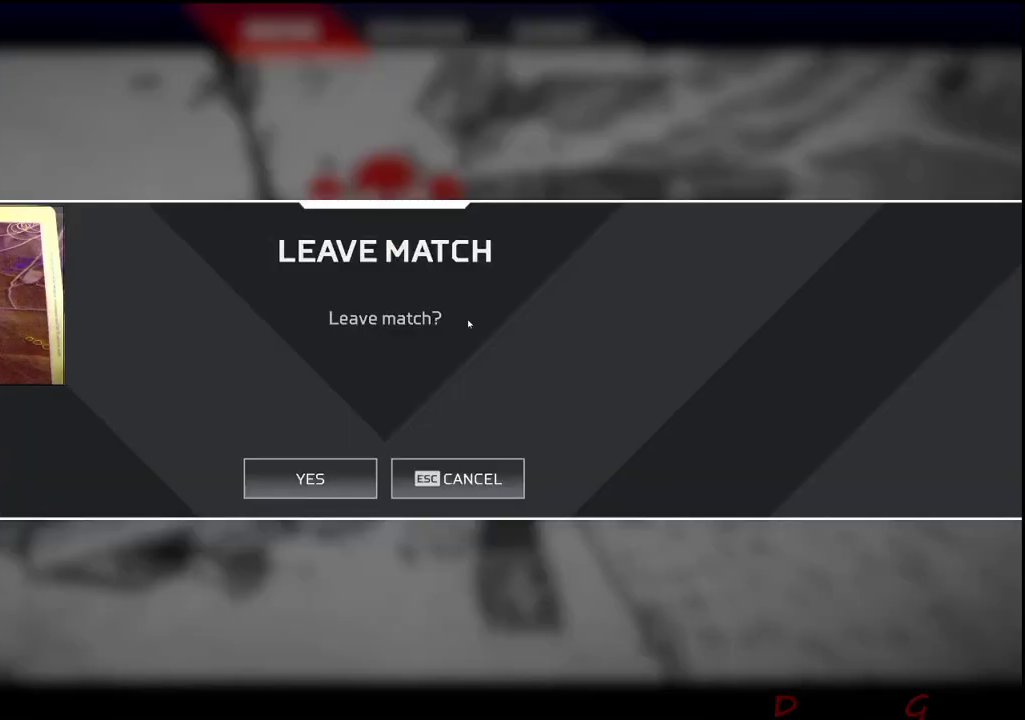
{"keys": [], "mouse": [], "events": []}
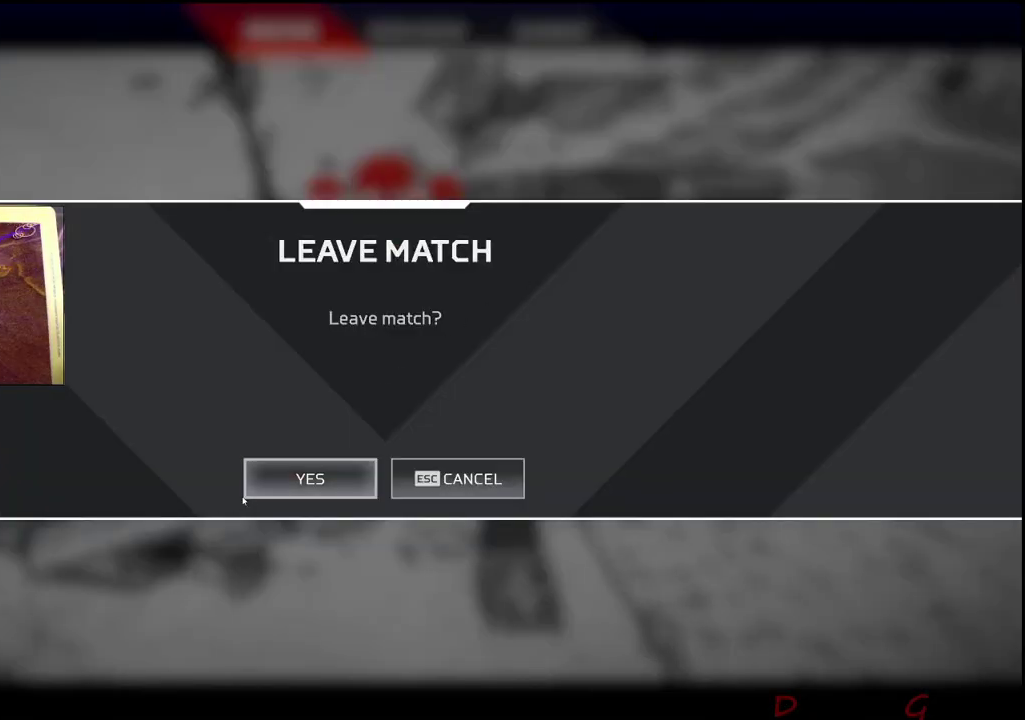
{"keys": [], "mouse": [], "events": [[200, "mouse_left", "down"], [333, "mouse_left", "up"]]}